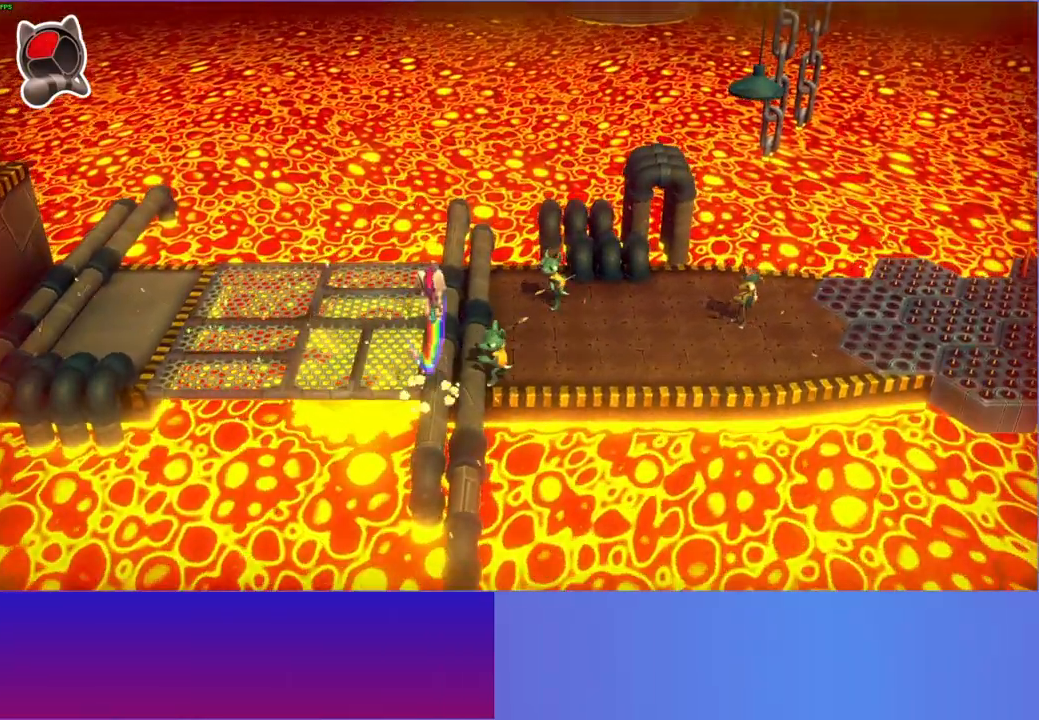
Gameplay with a controller (Xbox layout); each line is a JSON object with the inputs held at the frame after it. "events" lists button and stick changes between this image and that frame as [ms after this image, input, new state], when the widget could be followed in between. Not read: L3 R3.
{"buttons": ["X"], "left_stick": "down", "right_stick": "center", "events": [[33, "left_stick", "right"], [117, "A", "up"], [250, "left_stick", "down-right"], [450, "X", "down"], [450, "left_stick", "down"]]}
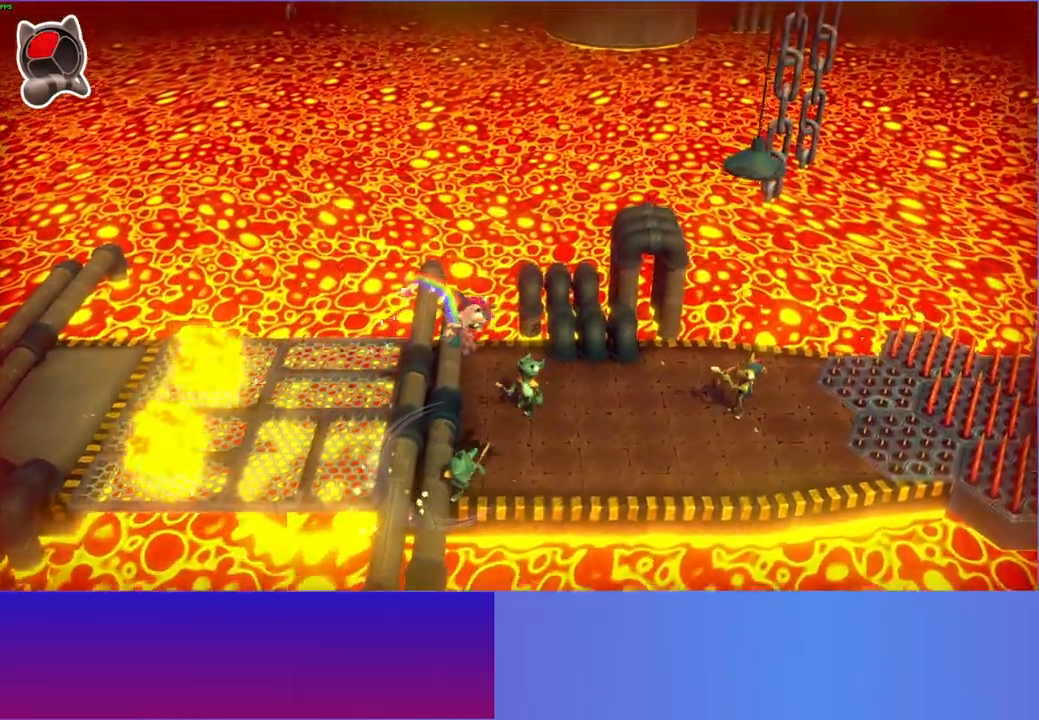
{"buttons": ["A"], "left_stick": "right", "right_stick": "center", "events": [[83, "X", "up"], [100, "left_stick", "center"], [433, "left_stick", "right"], [467, "A", "down"]]}
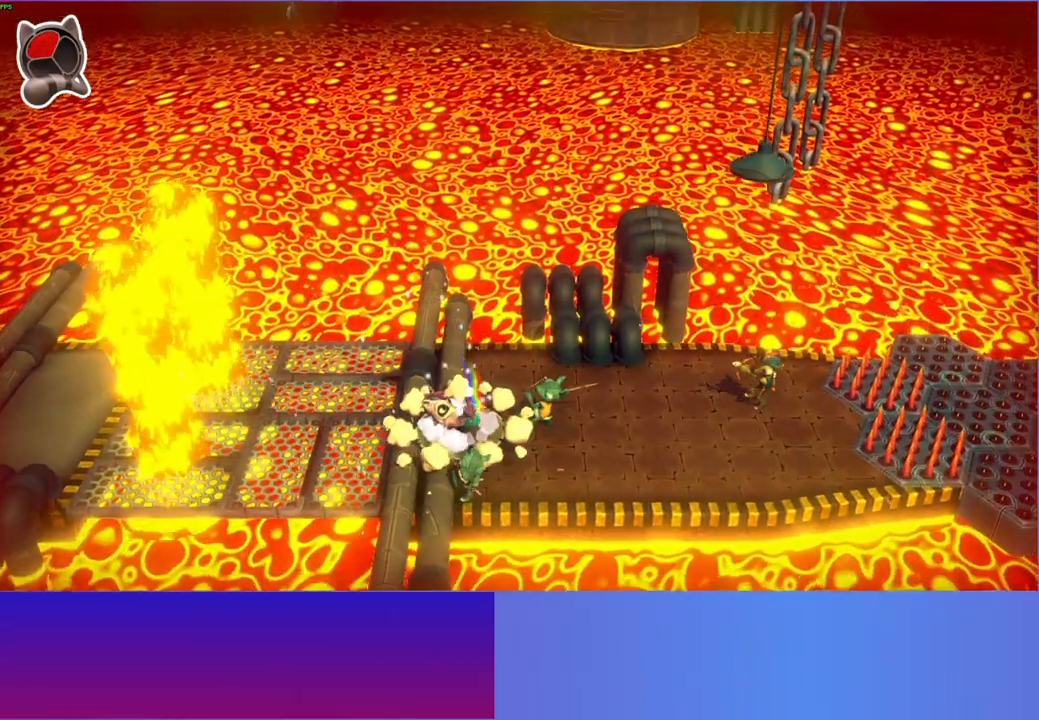
{"buttons": [], "left_stick": "center", "right_stick": "center", "events": [[100, "left_stick", "up-right"], [233, "A", "up"], [333, "left_stick", "down-right"], [350, "X", "down"], [383, "left_stick", "down"], [483, "X", "up"], [500, "left_stick", "center"]]}
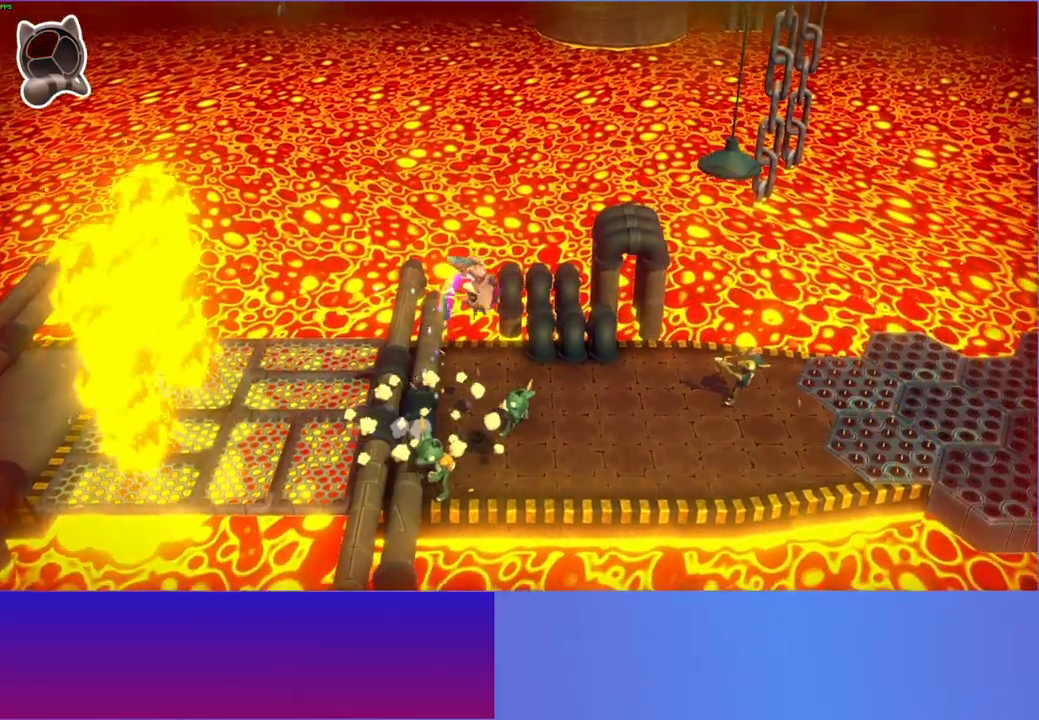
{"buttons": [], "left_stick": "down-left", "right_stick": "center", "events": [[167, "left_stick", "down"], [300, "left_stick", "down-left"]]}
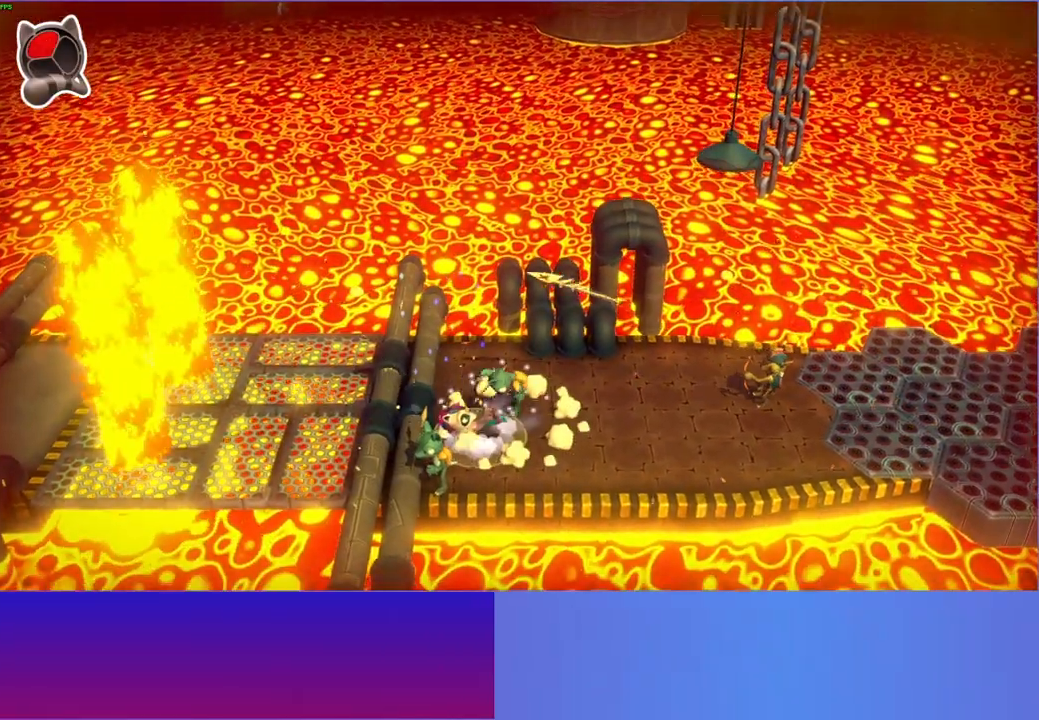
{"buttons": ["X"], "left_stick": "center", "right_stick": "center", "events": [[17, "A", "down"], [217, "A", "up"], [417, "X", "down"], [450, "left_stick", "center"]]}
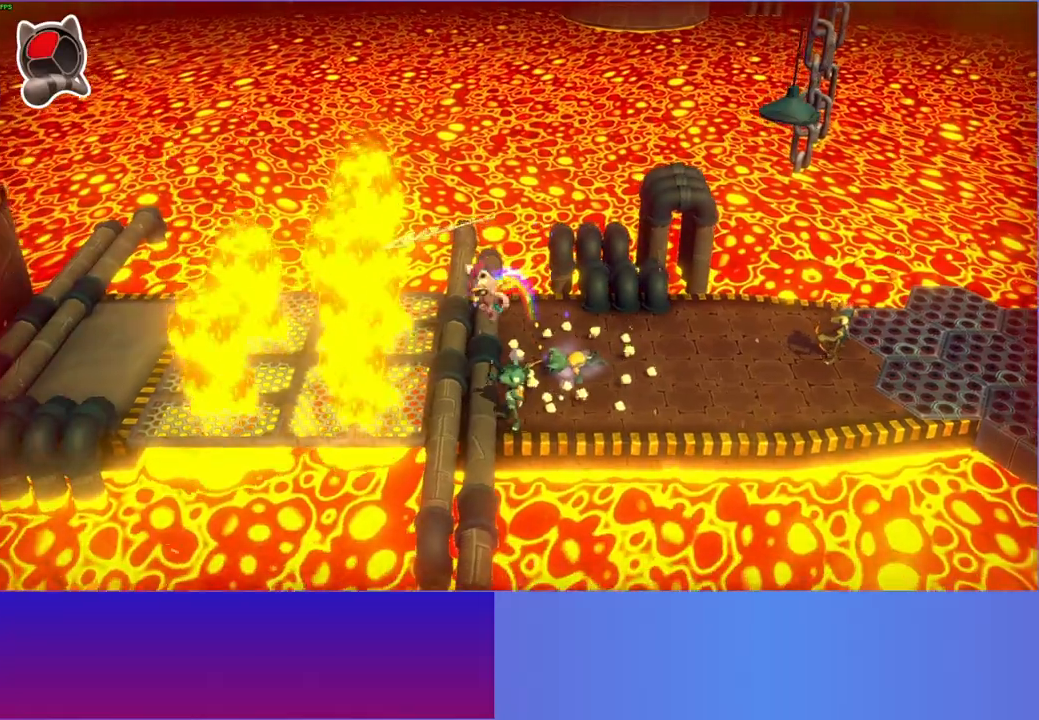
{"buttons": [], "left_stick": "down-left", "right_stick": "center", "events": [[50, "X", "up"], [267, "left_stick", "down"], [400, "left_stick", "down-left"]]}
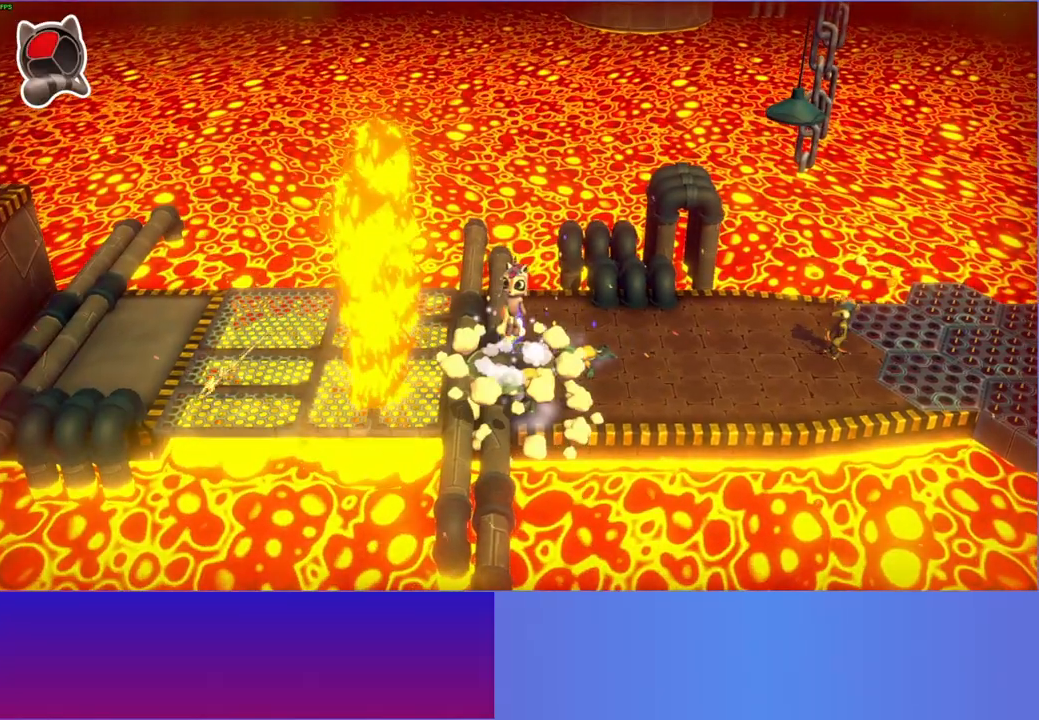
{"buttons": [], "left_stick": "center", "right_stick": "center", "events": [[367, "left_stick", "center"]]}
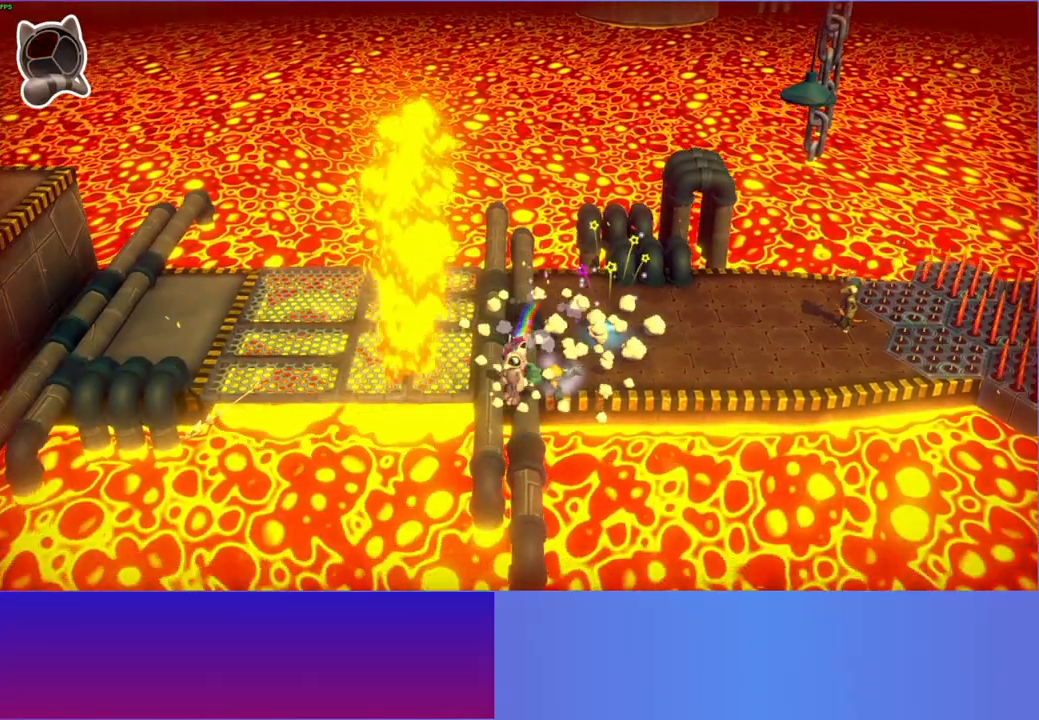
{"buttons": [], "left_stick": "center", "right_stick": "center", "events": [[117, "Y", "down"], [233, "Y", "up"]]}
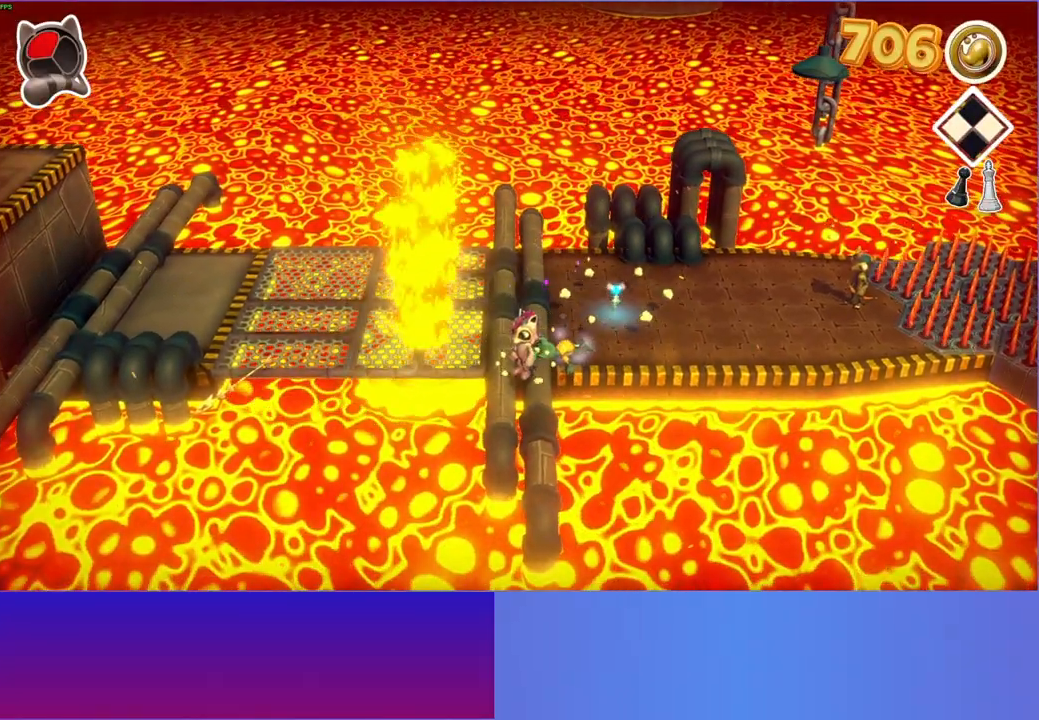
{"buttons": [], "left_stick": "up-right", "right_stick": "center", "events": [[200, "left_stick", "up-right"]]}
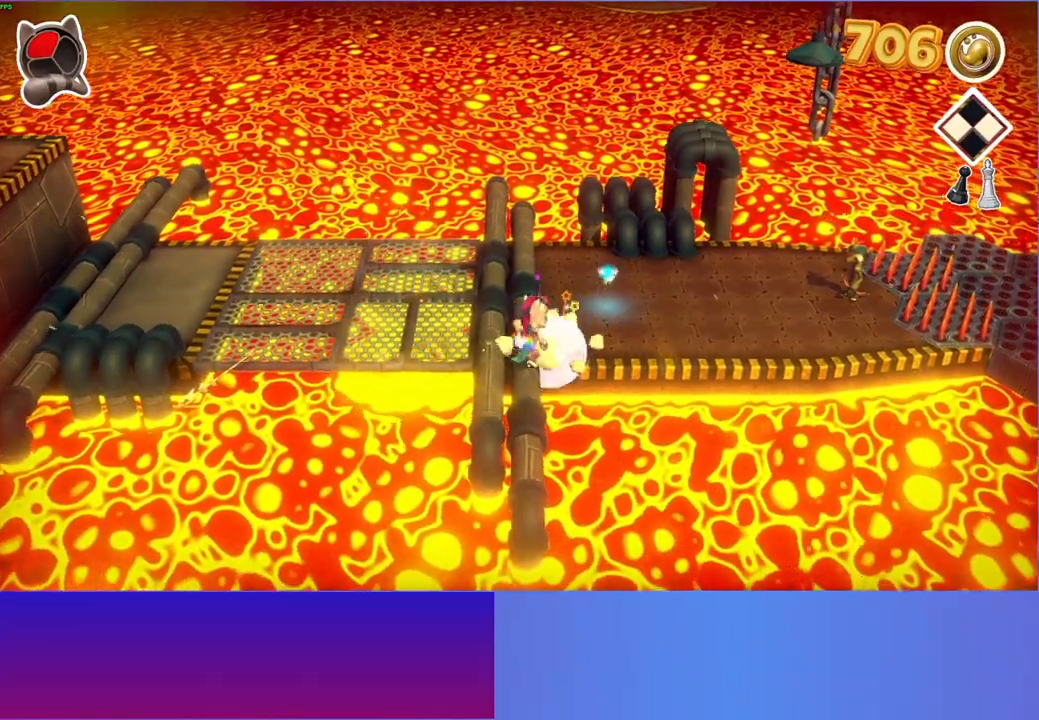
{"buttons": [], "left_stick": "up-right", "right_stick": "center", "events": []}
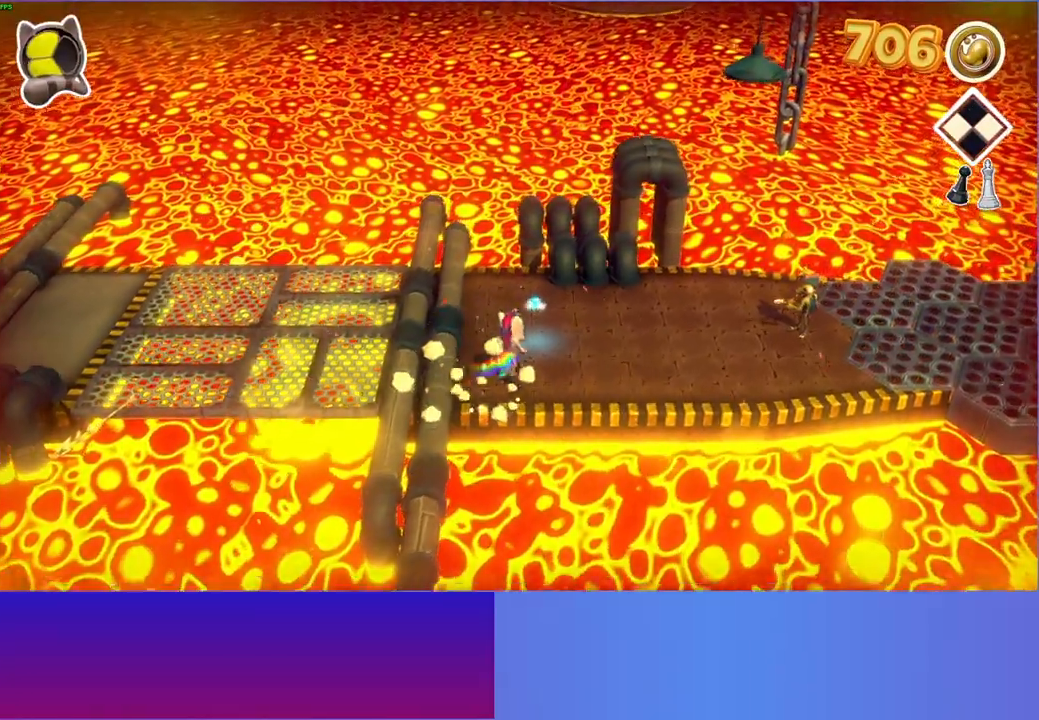
{"buttons": [], "left_stick": "down-right", "right_stick": "center", "events": [[183, "left_stick", "right"], [200, "A", "down"], [317, "left_stick", "down-right"], [467, "A", "up"]]}
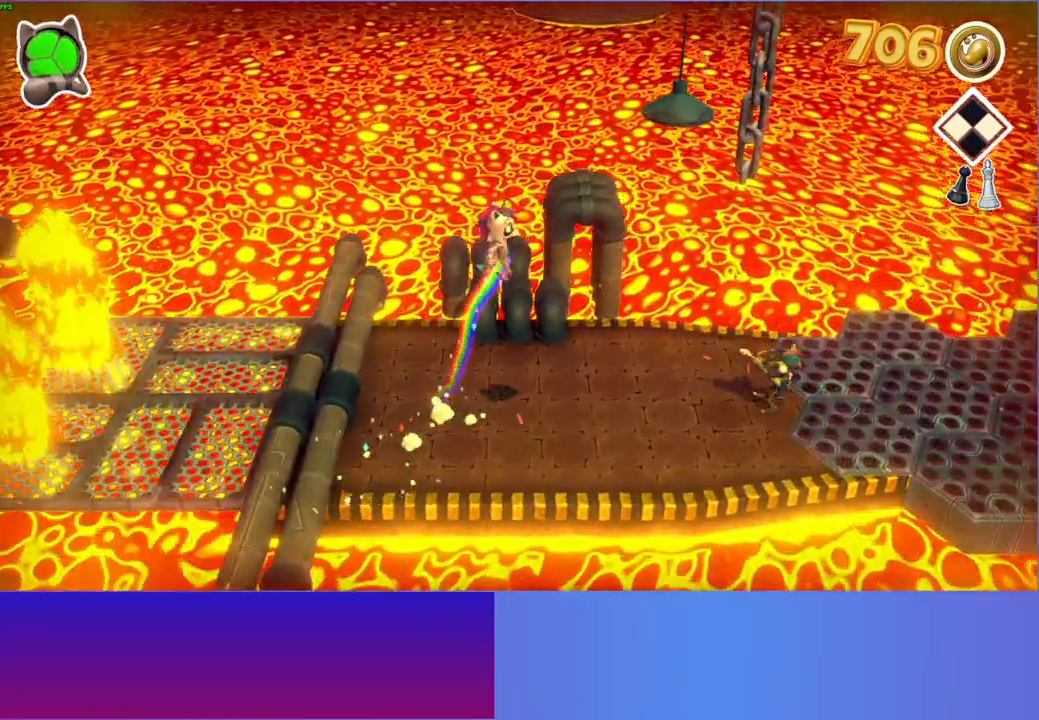
{"buttons": [], "left_stick": "down-right", "right_stick": "center", "events": []}
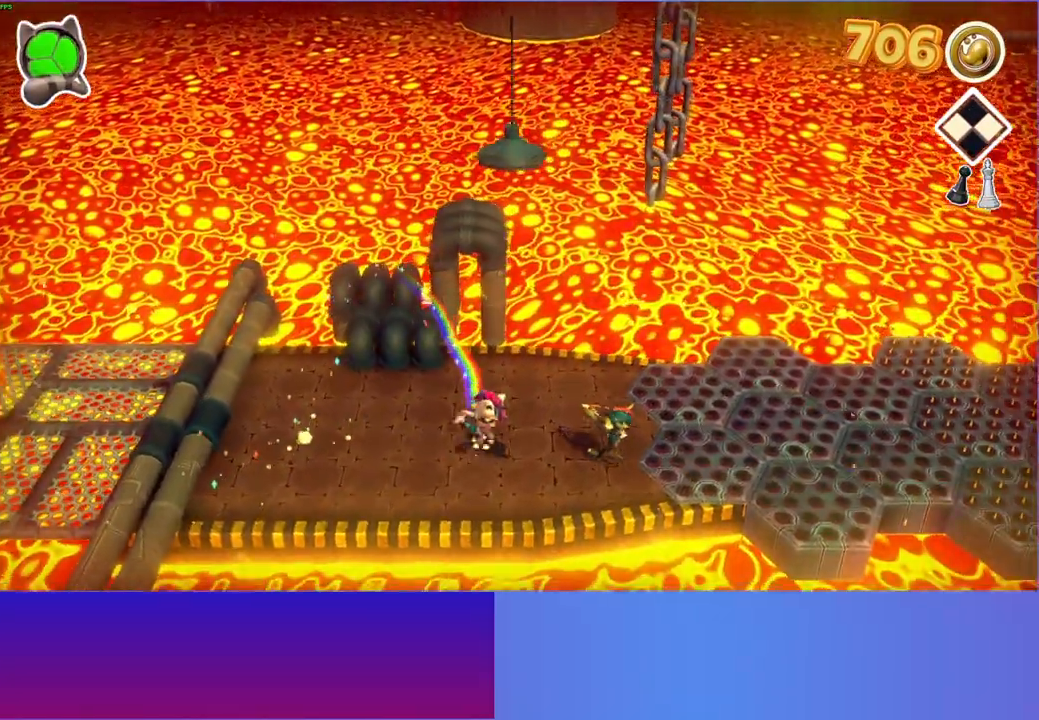
{"buttons": ["A"], "left_stick": "up", "right_stick": "center", "events": [[33, "A", "down"], [50, "left_stick", "right"], [483, "left_stick", "up"]]}
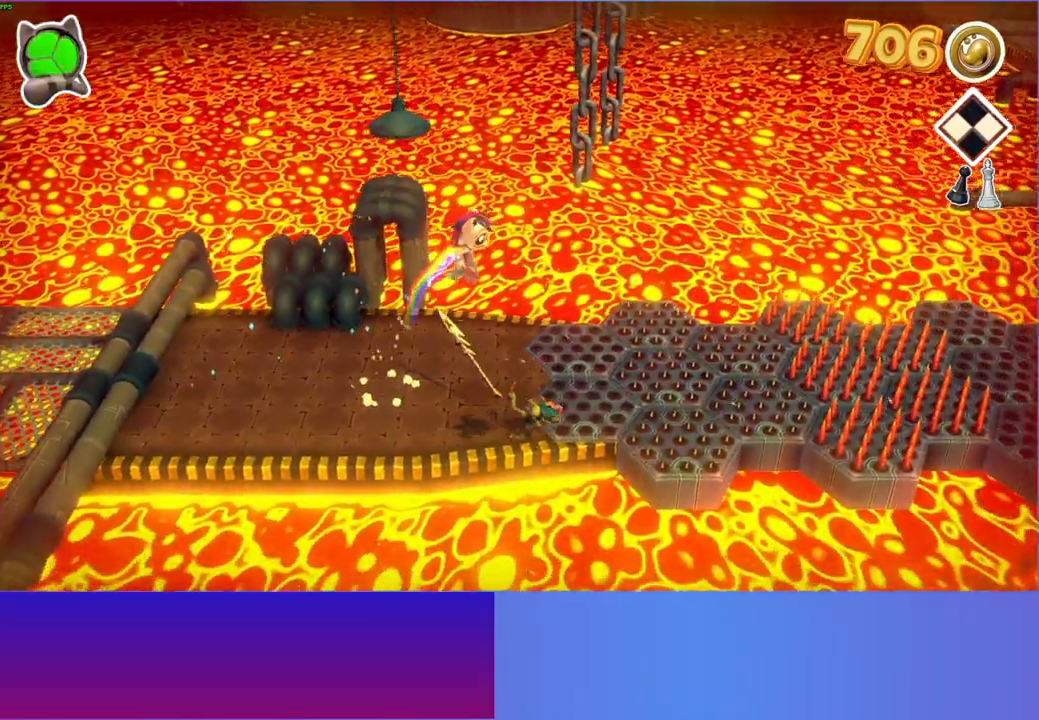
{"buttons": [], "left_stick": "up-right", "right_stick": "center", "events": [[33, "A", "up"], [33, "left_stick", "up-left"], [450, "left_stick", "up-right"]]}
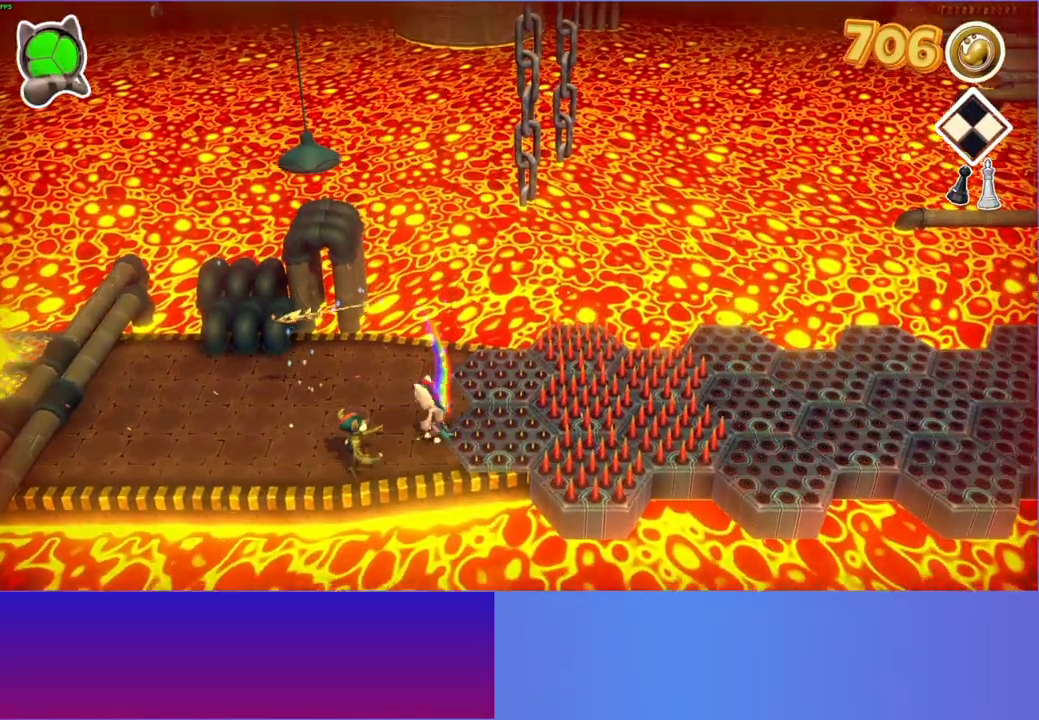
{"buttons": [], "left_stick": "right", "right_stick": "center", "events": [[83, "A", "down"], [83, "left_stick", "right"], [450, "A", "up"]]}
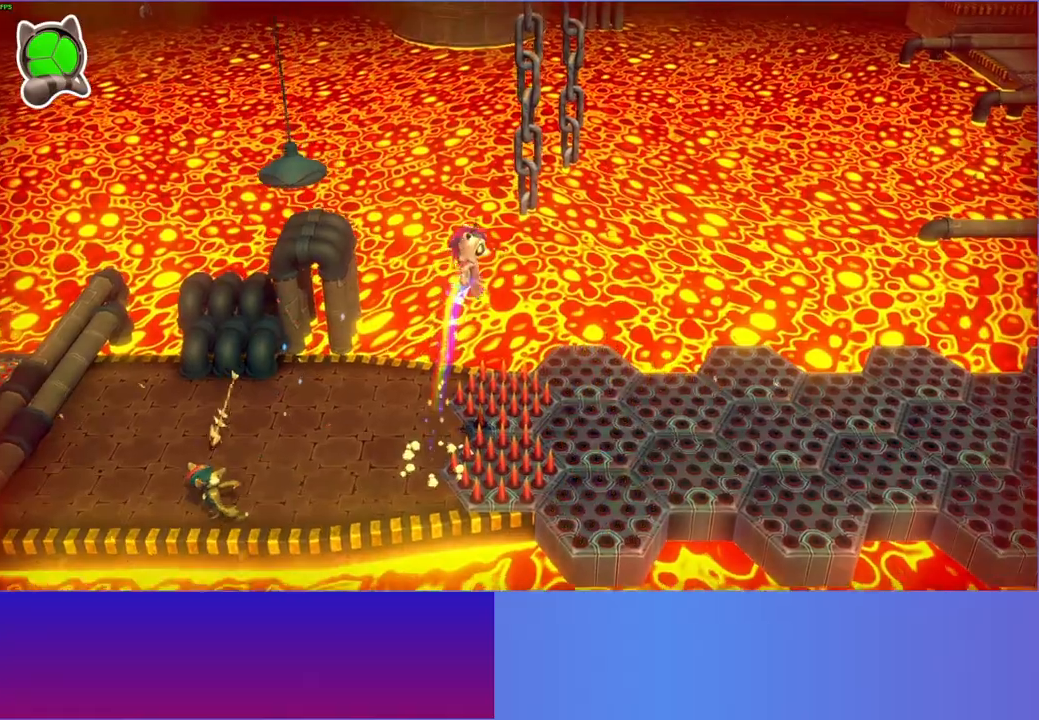
{"buttons": [], "left_stick": "right", "right_stick": "center", "events": []}
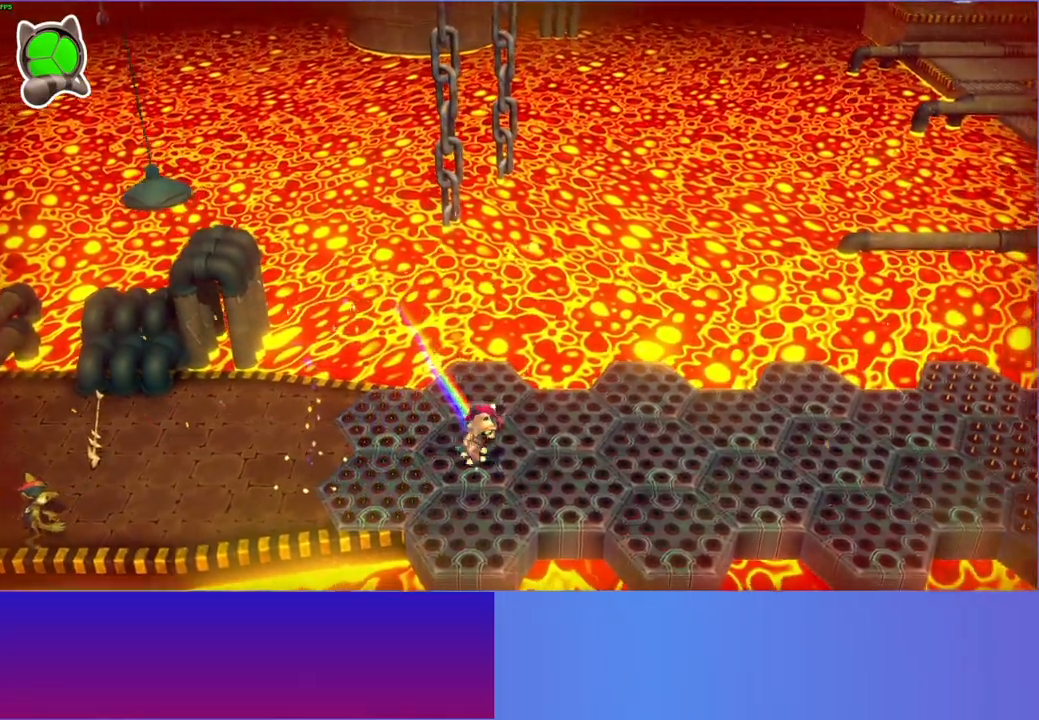
{"buttons": [], "left_stick": "right", "right_stick": "center", "events": []}
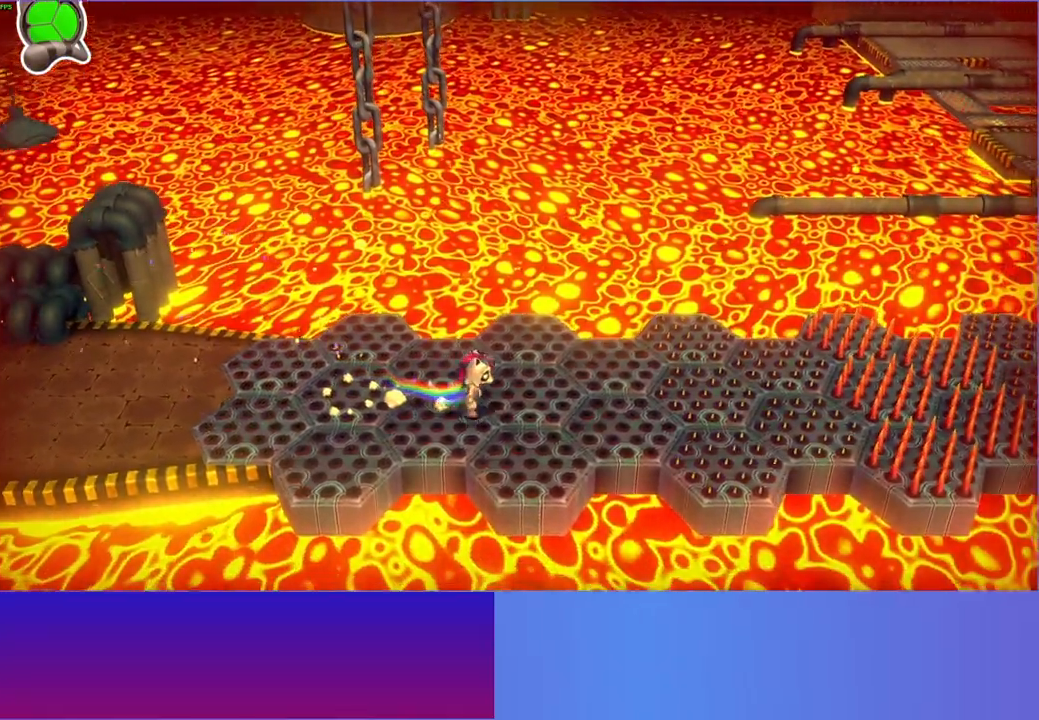
{"buttons": ["A"], "left_stick": "right", "right_stick": "center", "events": [[333, "A", "down"]]}
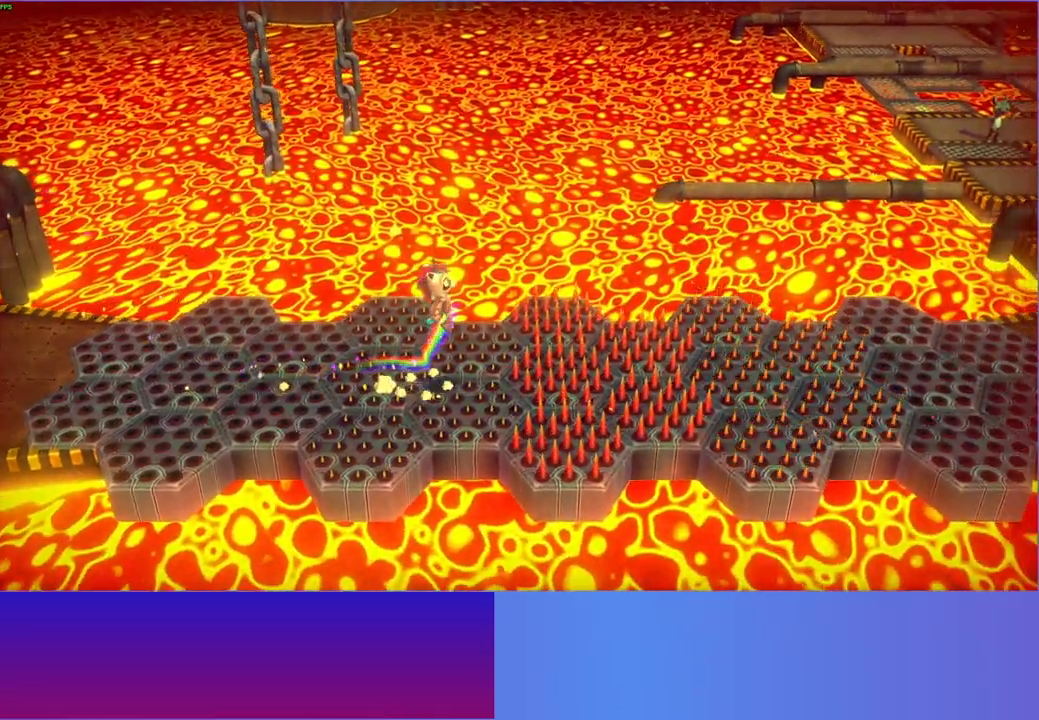
{"buttons": ["Y"], "left_stick": "right", "right_stick": "center", "events": [[267, "A", "up"], [417, "Y", "down"]]}
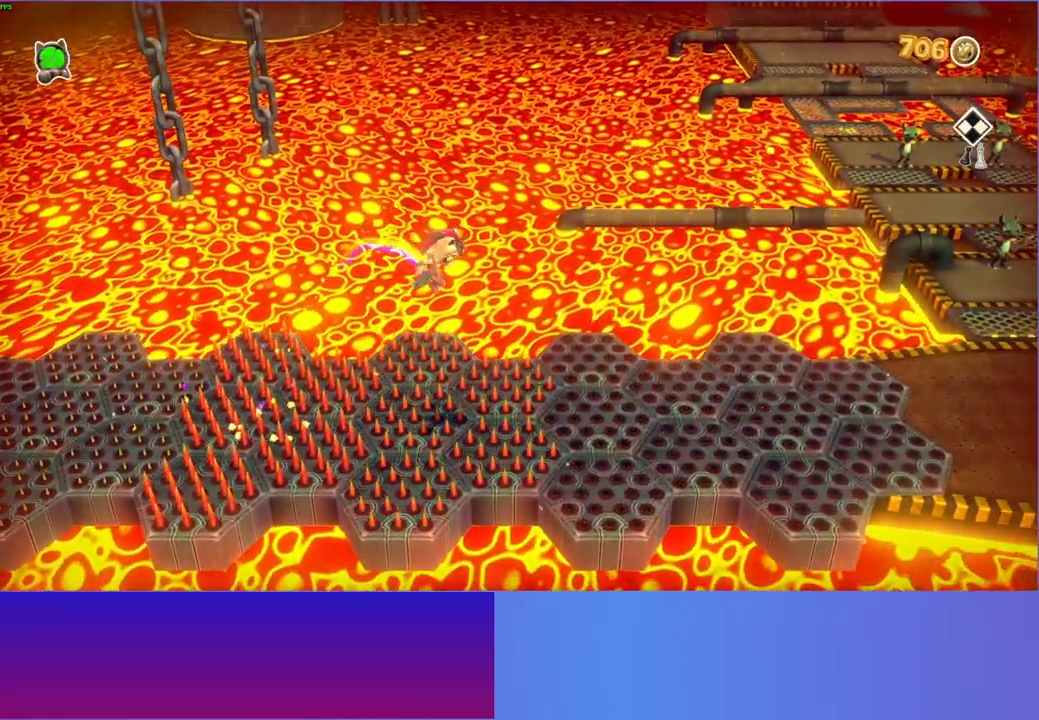
{"buttons": [], "left_stick": "right", "right_stick": "center", "events": [[83, "Y", "up"]]}
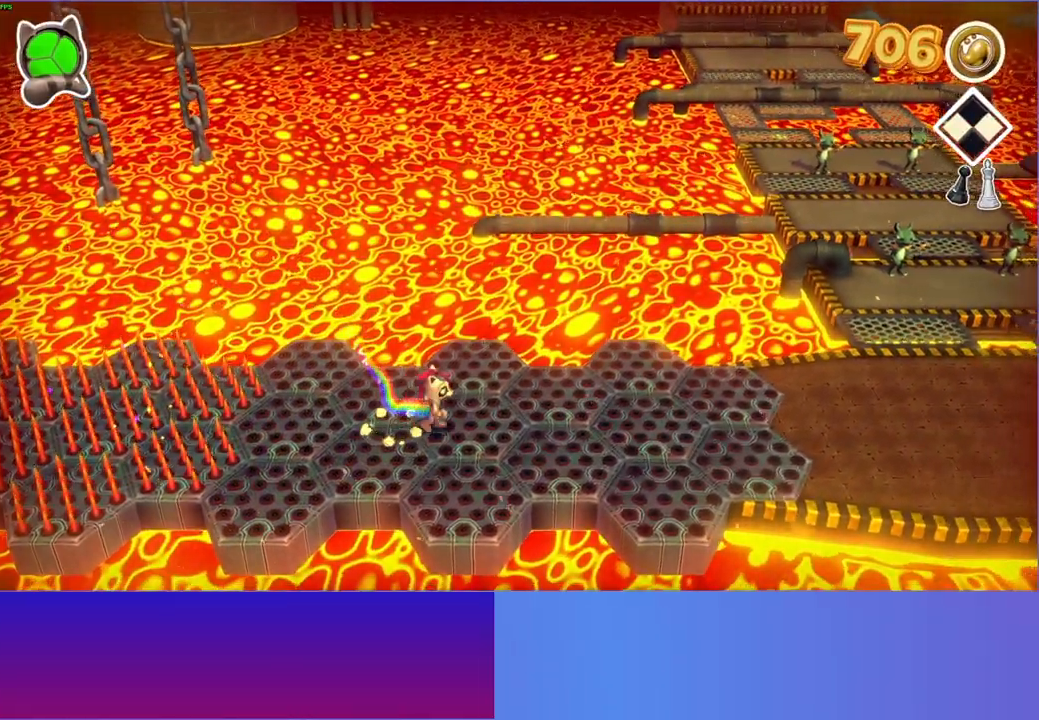
{"buttons": [], "left_stick": "right", "right_stick": "center", "events": []}
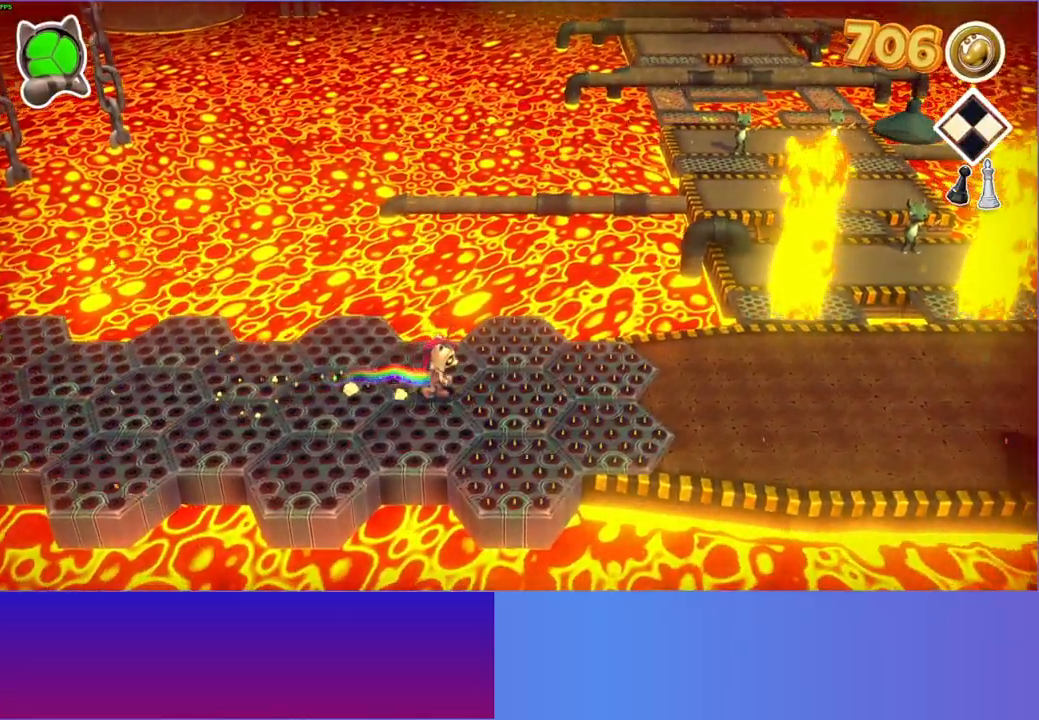
{"buttons": [], "left_stick": "right", "right_stick": "center", "events": []}
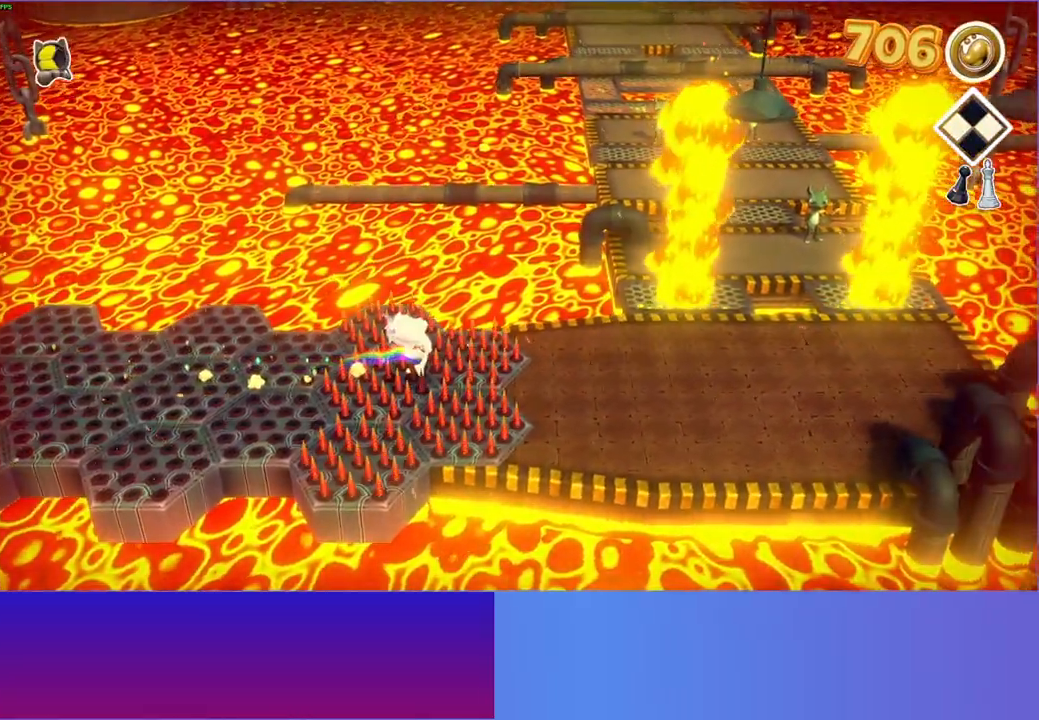
{"buttons": [], "left_stick": "right", "right_stick": "center", "events": []}
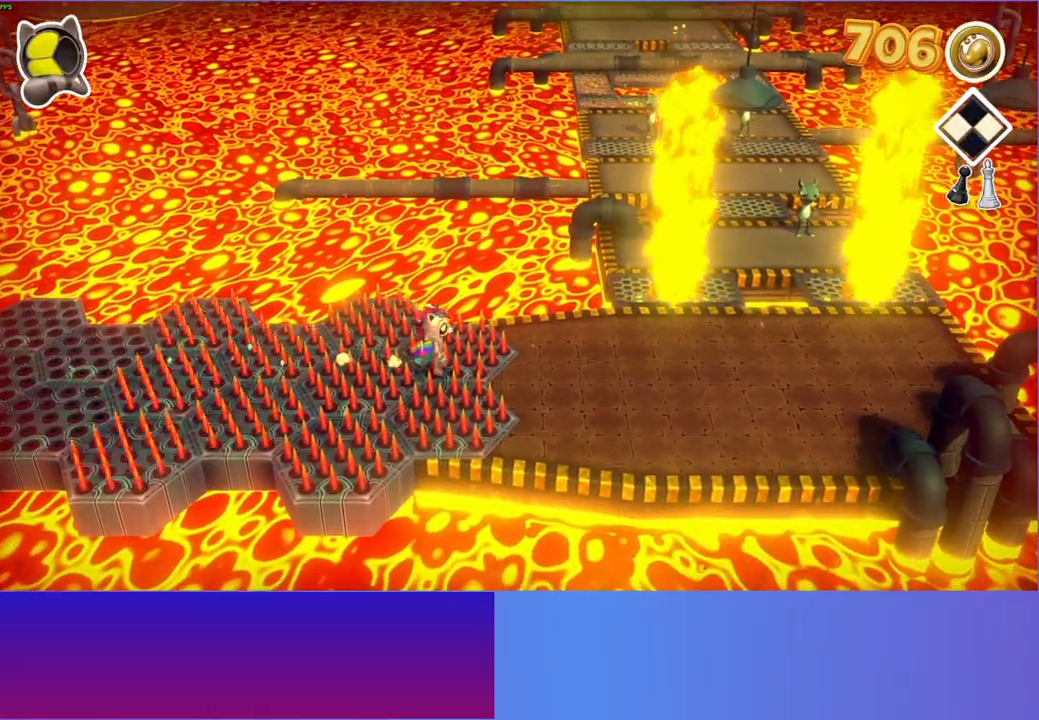
{"buttons": [], "left_stick": "up-right", "right_stick": "center", "events": [[83, "left_stick", "up-right"], [217, "left_stick", "up"], [467, "left_stick", "up-right"]]}
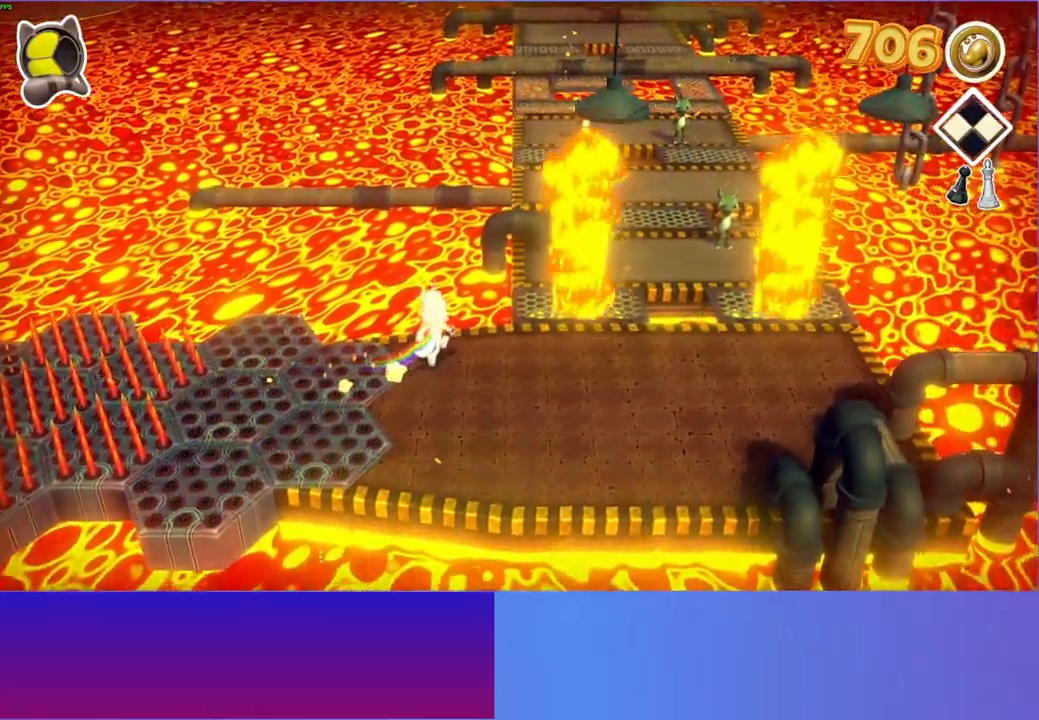
{"buttons": ["A"], "left_stick": "up-right", "right_stick": "center", "events": [[367, "A", "down"]]}
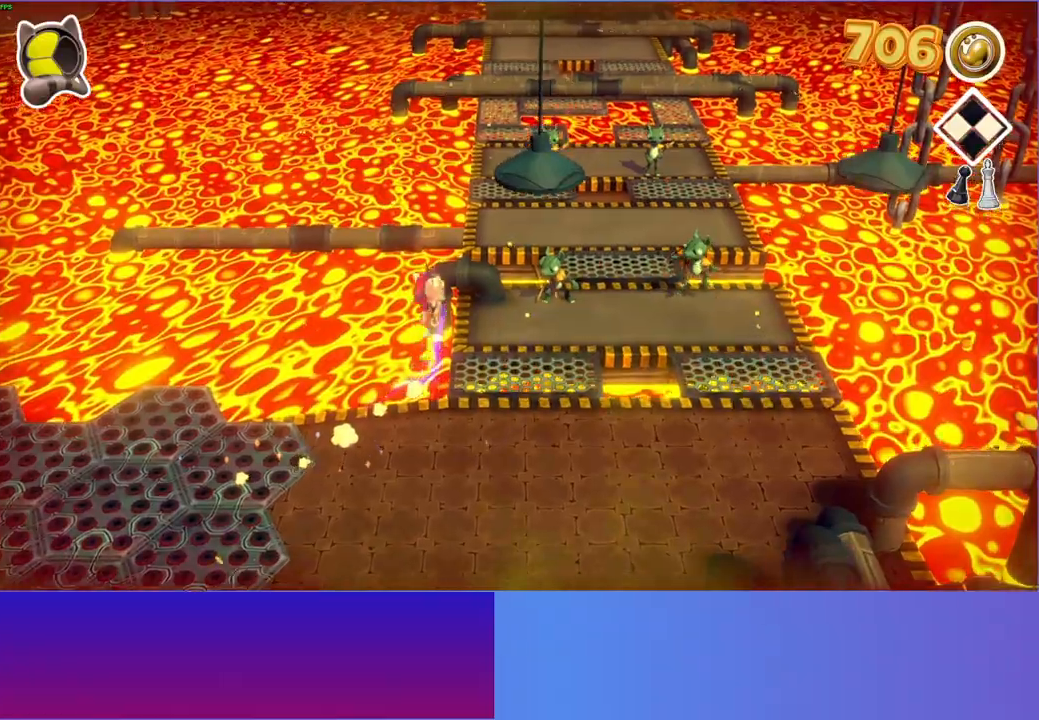
{"buttons": ["A"], "left_stick": "up-right", "right_stick": "center", "events": []}
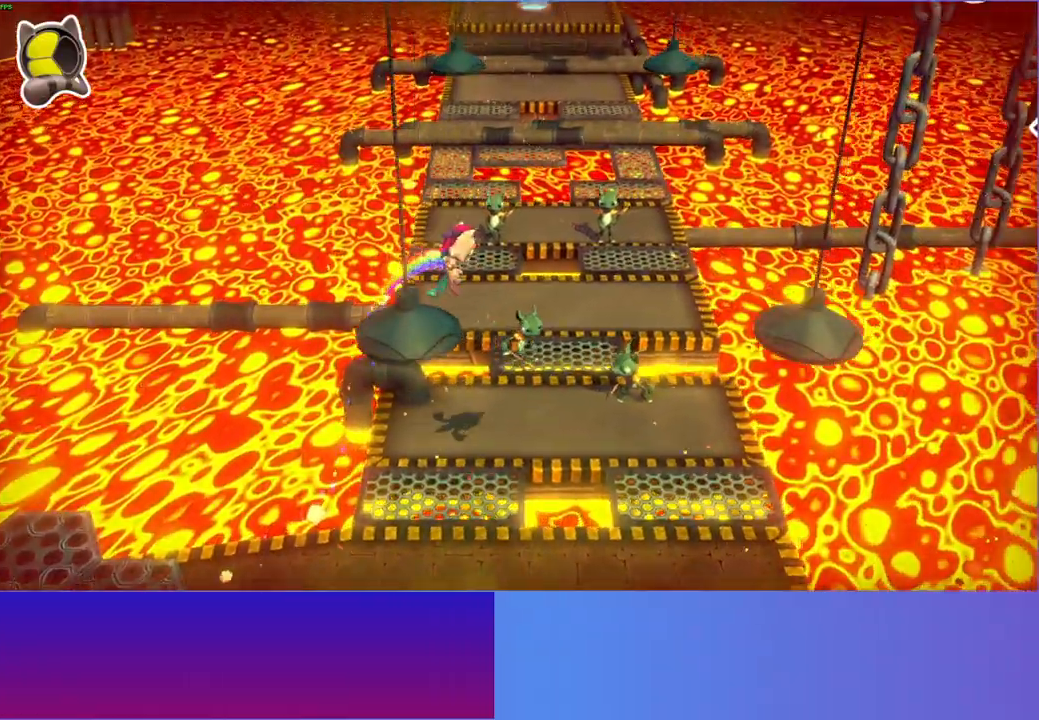
{"buttons": ["A"], "left_stick": "up-left", "right_stick": "center", "events": [[100, "A", "up"], [250, "left_stick", "up"], [350, "A", "down"], [367, "left_stick", "up-left"]]}
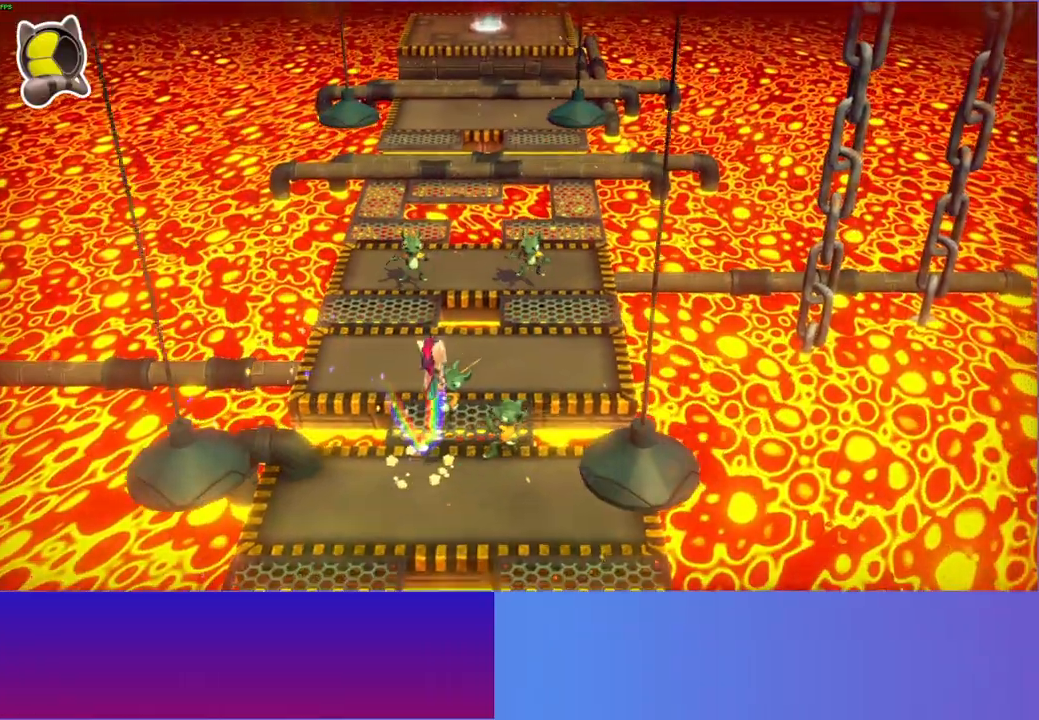
{"buttons": [], "left_stick": "left", "right_stick": "center", "events": [[350, "A", "up"], [417, "left_stick", "left"]]}
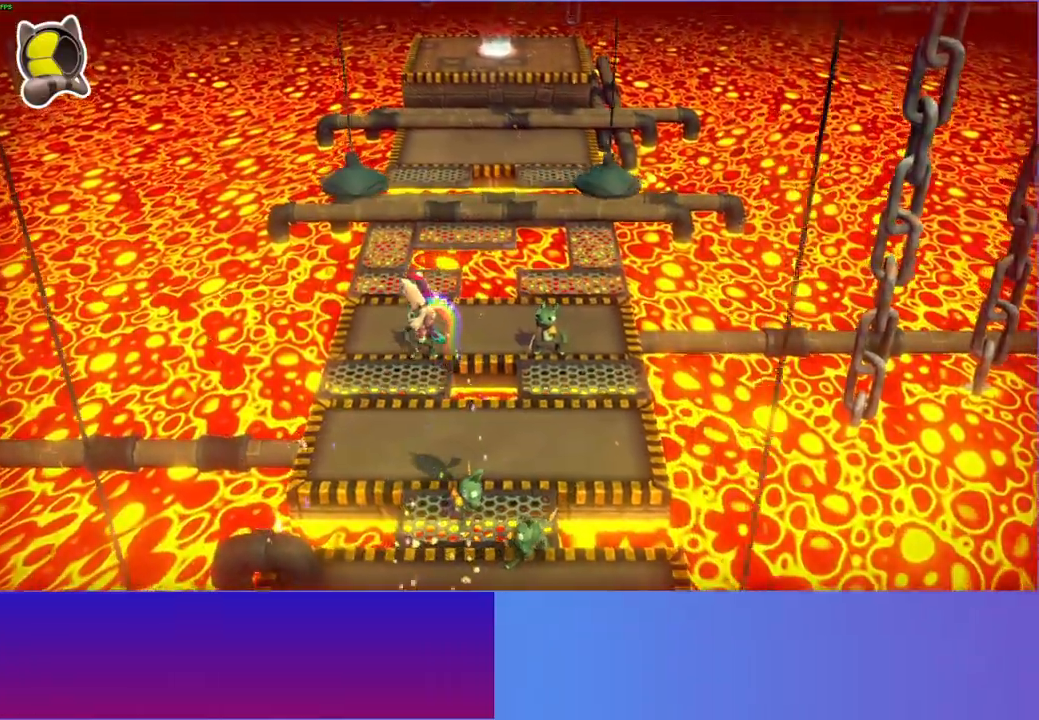
{"buttons": ["A"], "left_stick": "up", "right_stick": "center", "events": [[67, "left_stick", "up-left"], [167, "left_stick", "up"], [333, "A", "down"]]}
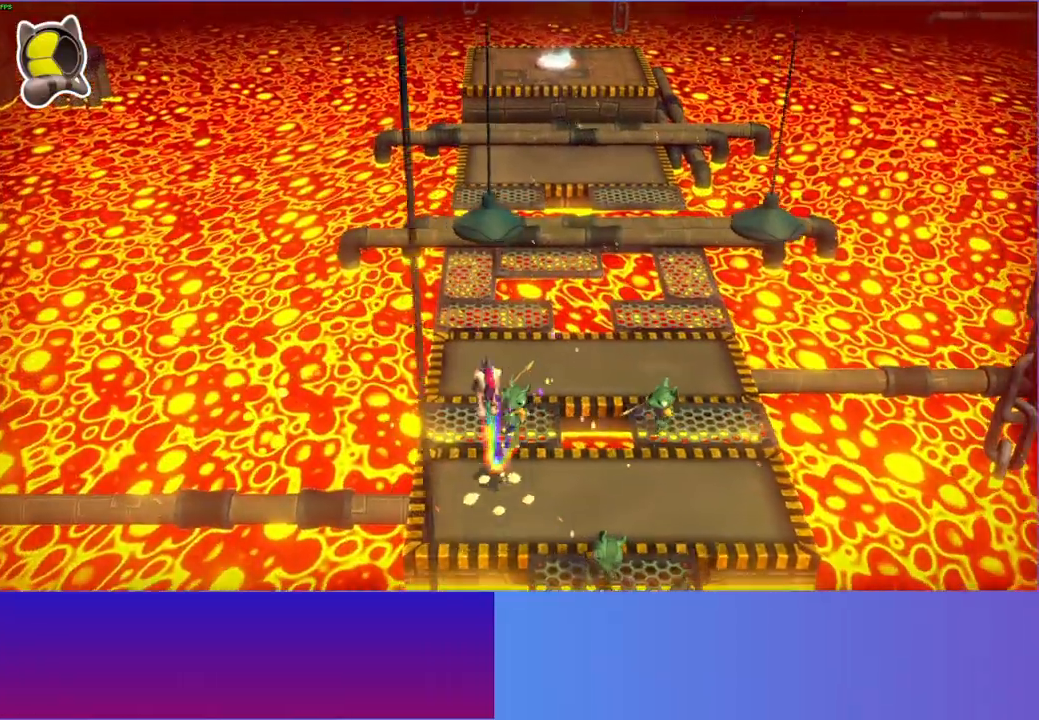
{"buttons": [], "left_stick": "up", "right_stick": "center", "events": [[167, "A", "up"], [300, "Y", "down"], [450, "Y", "up"]]}